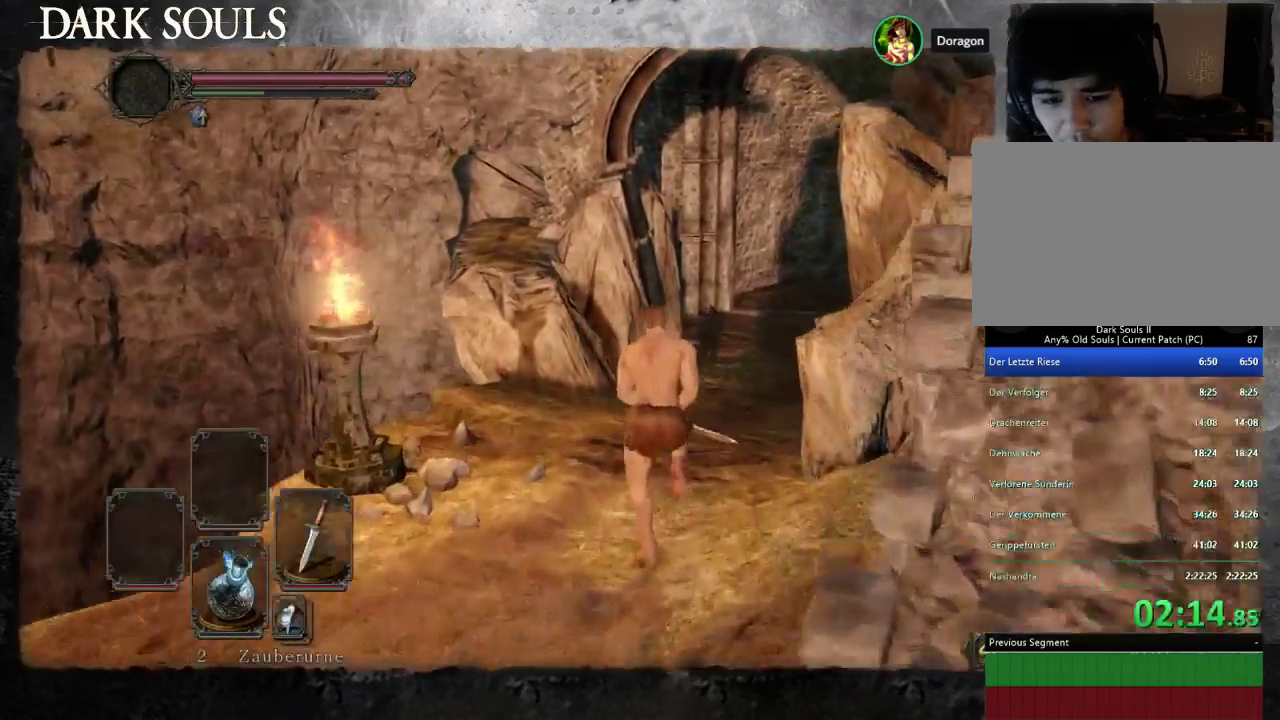
Gameplay with a controller (PlayStation layout); each line is a JSON object with the inputs held at the frame after it. "events" lists button and stick changes between this image and that frame as [ms after this image, input, new state], when the widget could be followed in between. Not read: L2 R2 START.
{"buttons": ["CIRCLE"], "left_stick": "up-right", "right_stick": "center", "events": [[33, "left_stick", "up-right"]]}
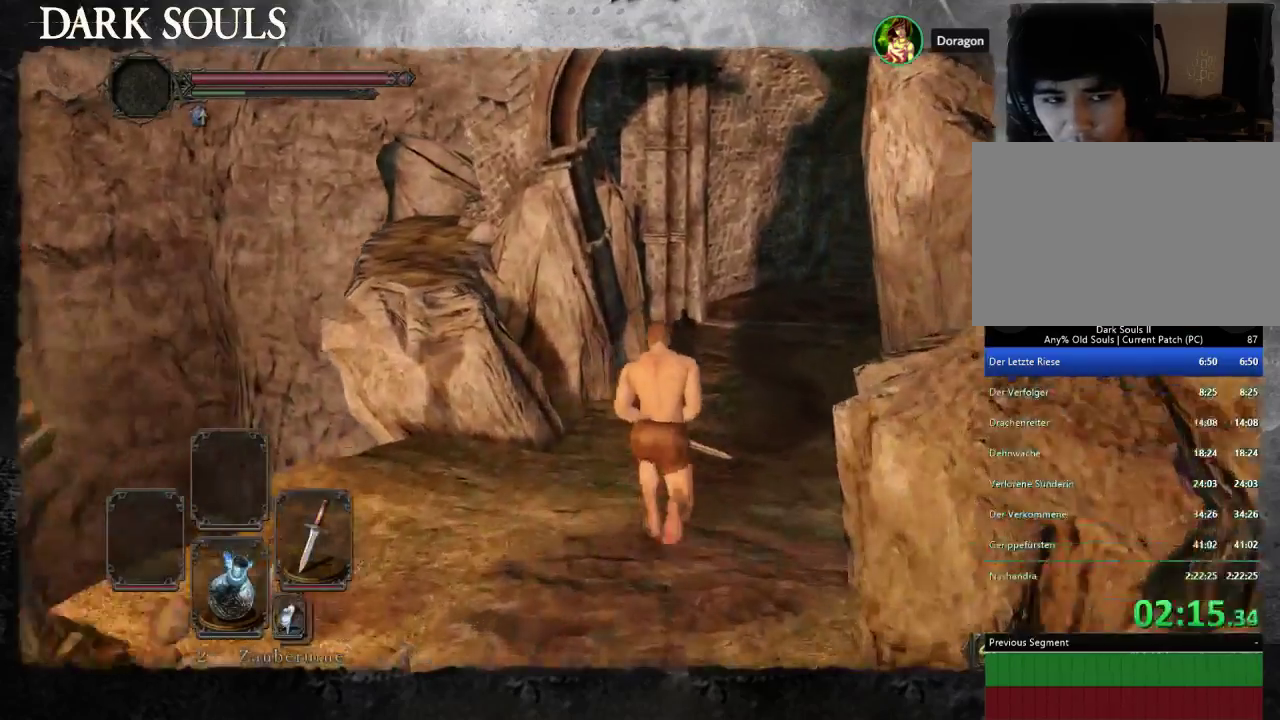
{"buttons": ["CIRCLE"], "left_stick": "up-right", "right_stick": "center", "events": []}
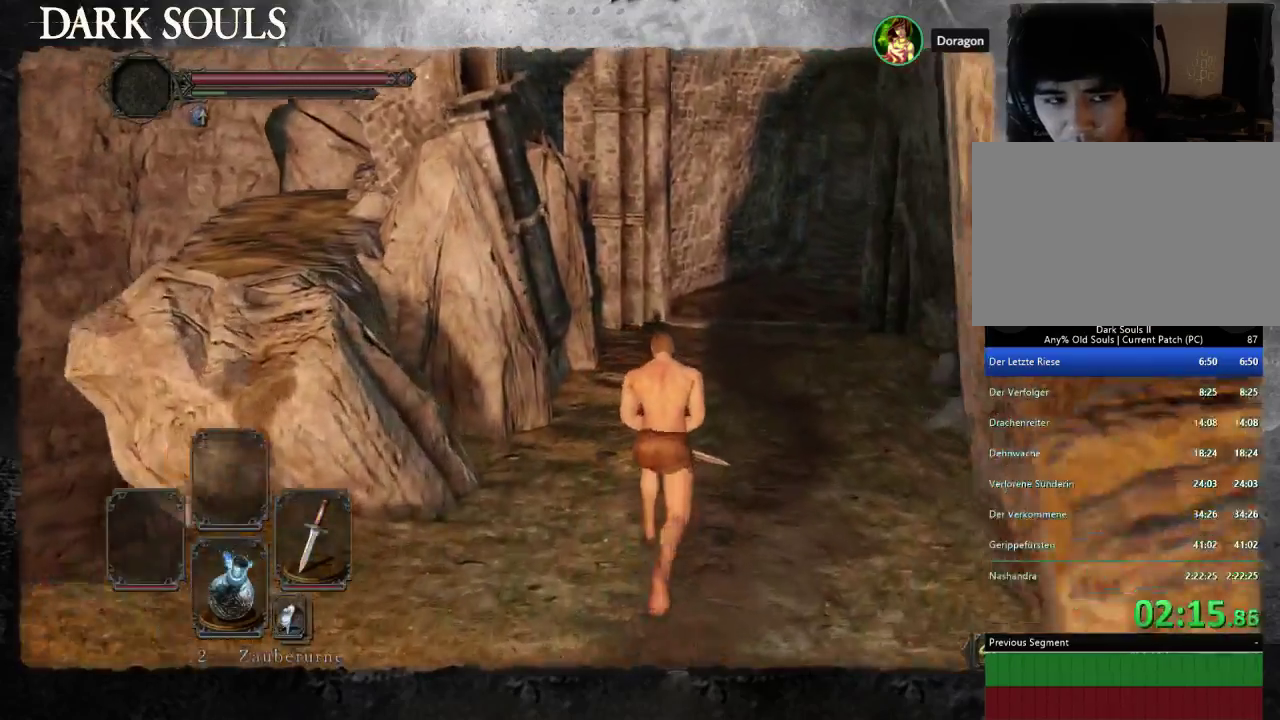
{"buttons": [], "left_stick": "up-right", "right_stick": "center", "events": [[433, "CIRCLE", "up"]]}
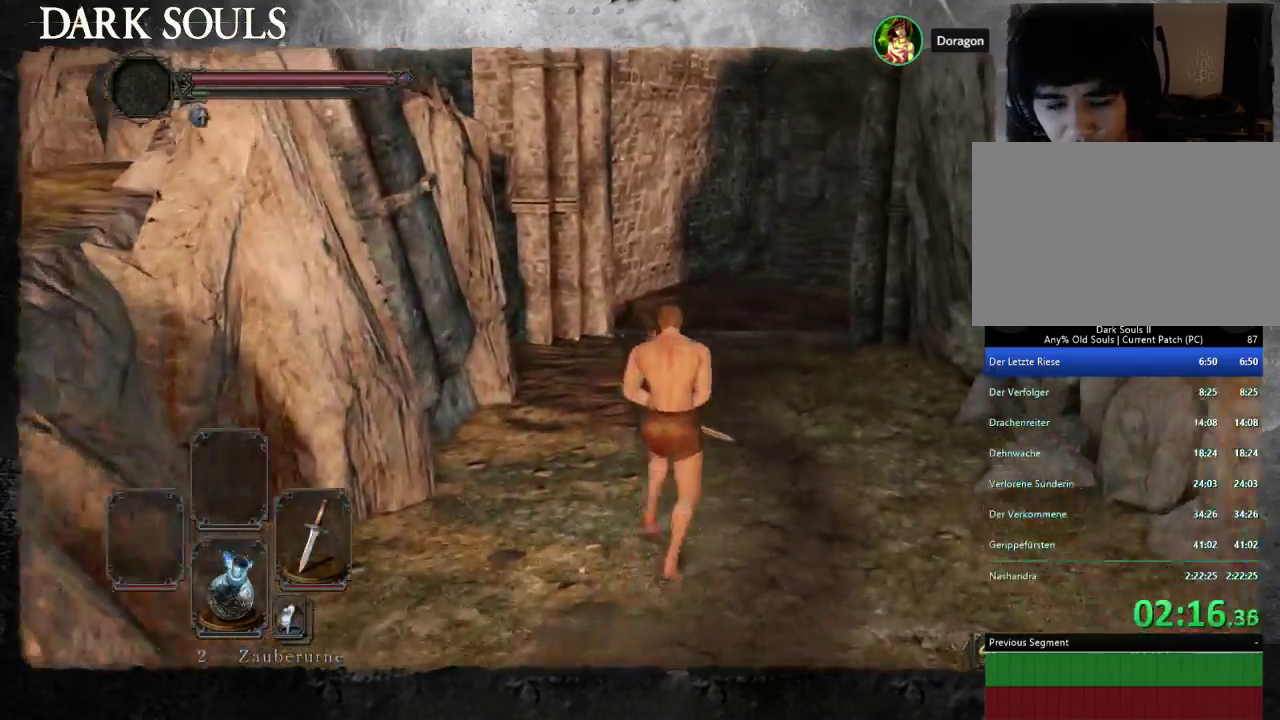
{"buttons": [], "left_stick": "up-right", "right_stick": "center"}
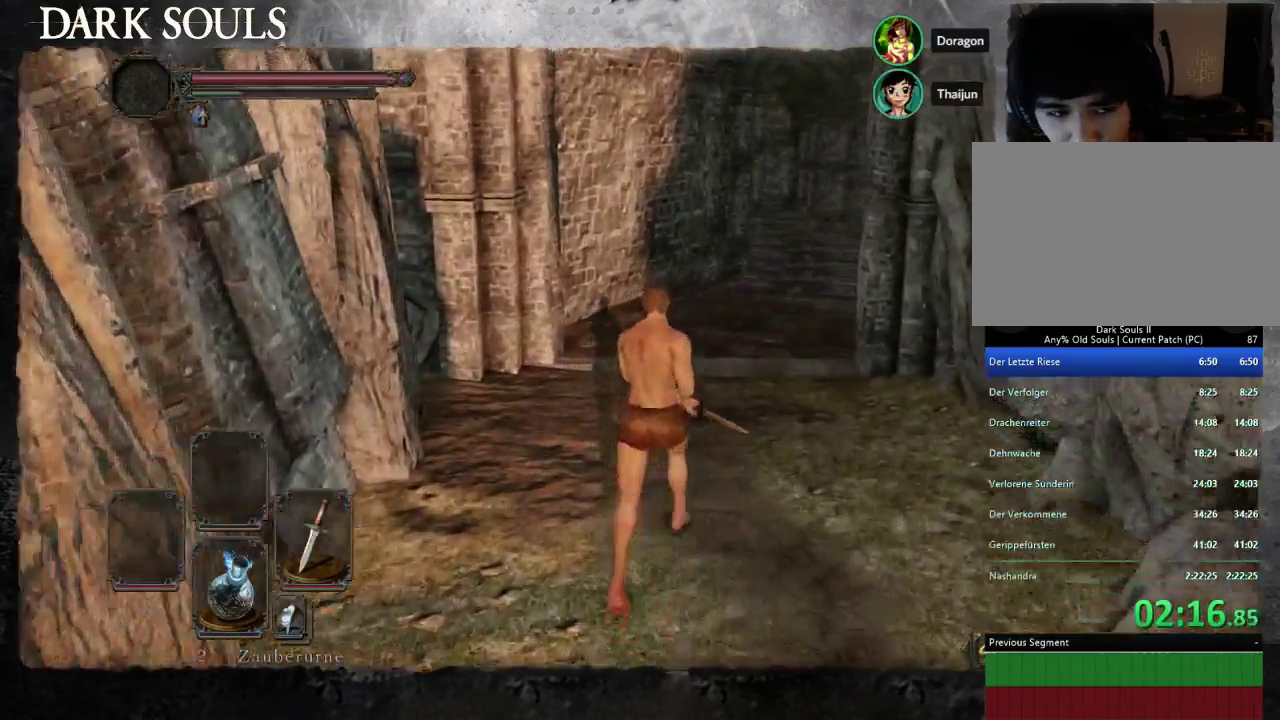
{"buttons": [], "left_stick": "up-right", "right_stick": "center", "events": []}
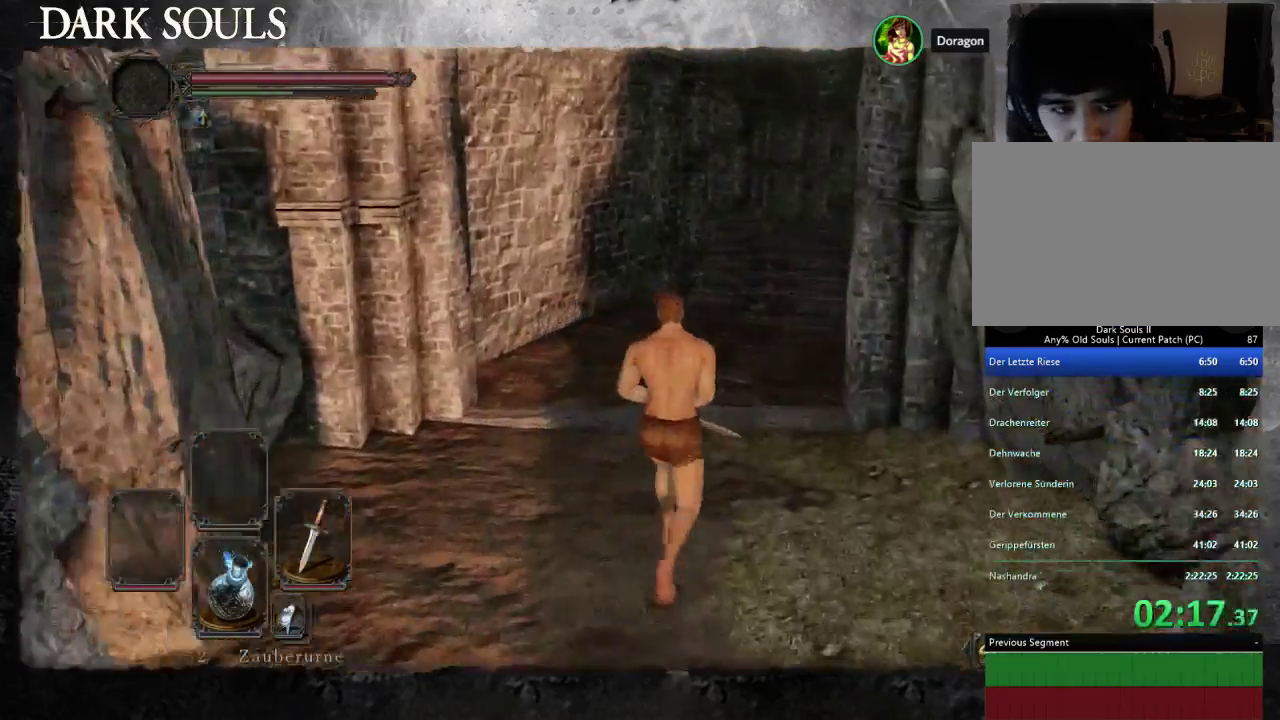
{"buttons": ["CIRCLE"], "left_stick": "up-right", "right_stick": "center"}
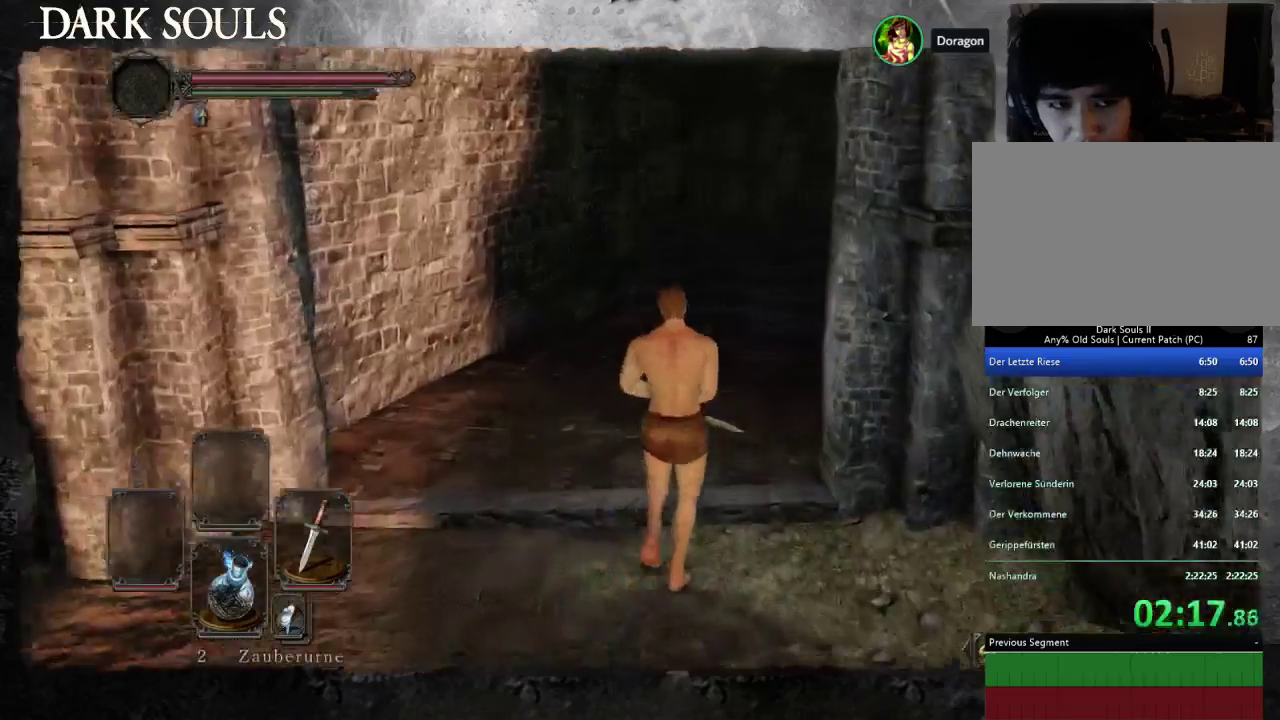
{"buttons": ["CIRCLE"], "left_stick": "up", "right_stick": "center", "events": [[33, "left_stick", "up"]]}
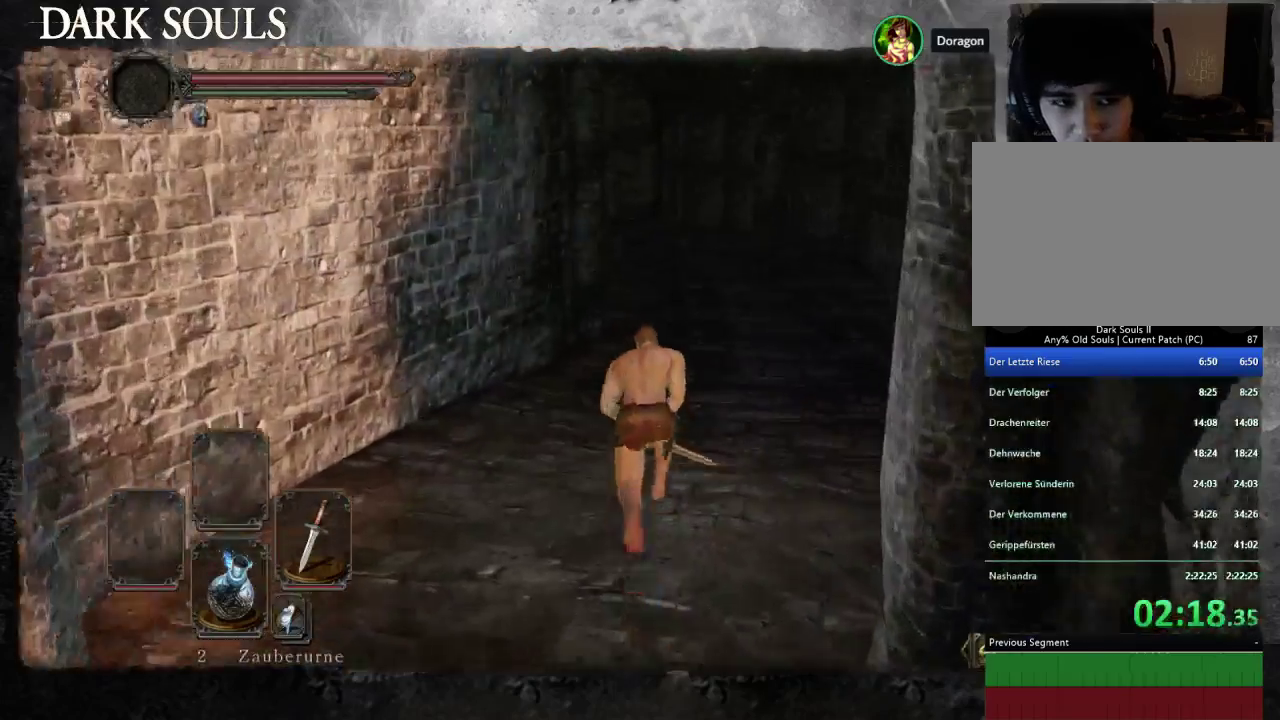
{"buttons": ["CIRCLE"], "left_stick": "up-right", "right_stick": "center", "events": [[400, "left_stick", "up-right"]]}
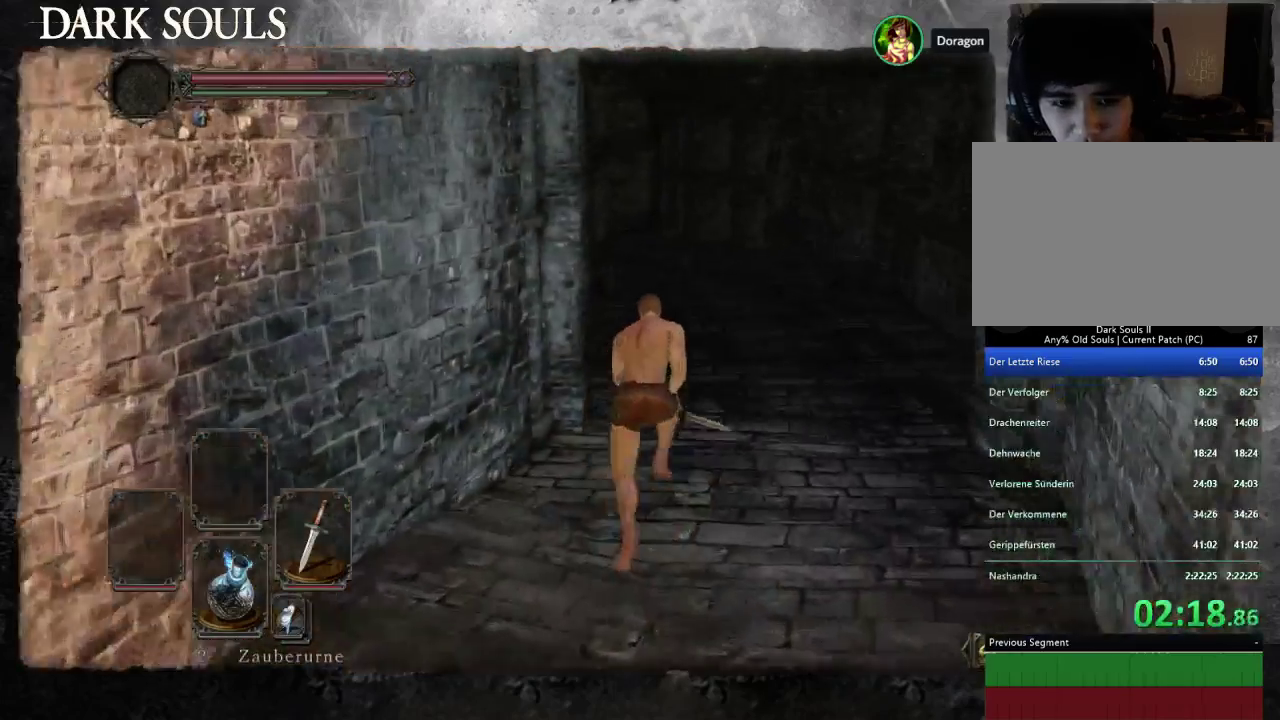
{"buttons": ["CIRCLE"], "left_stick": "up", "right_stick": "center", "events": [[100, "left_stick", "up"]]}
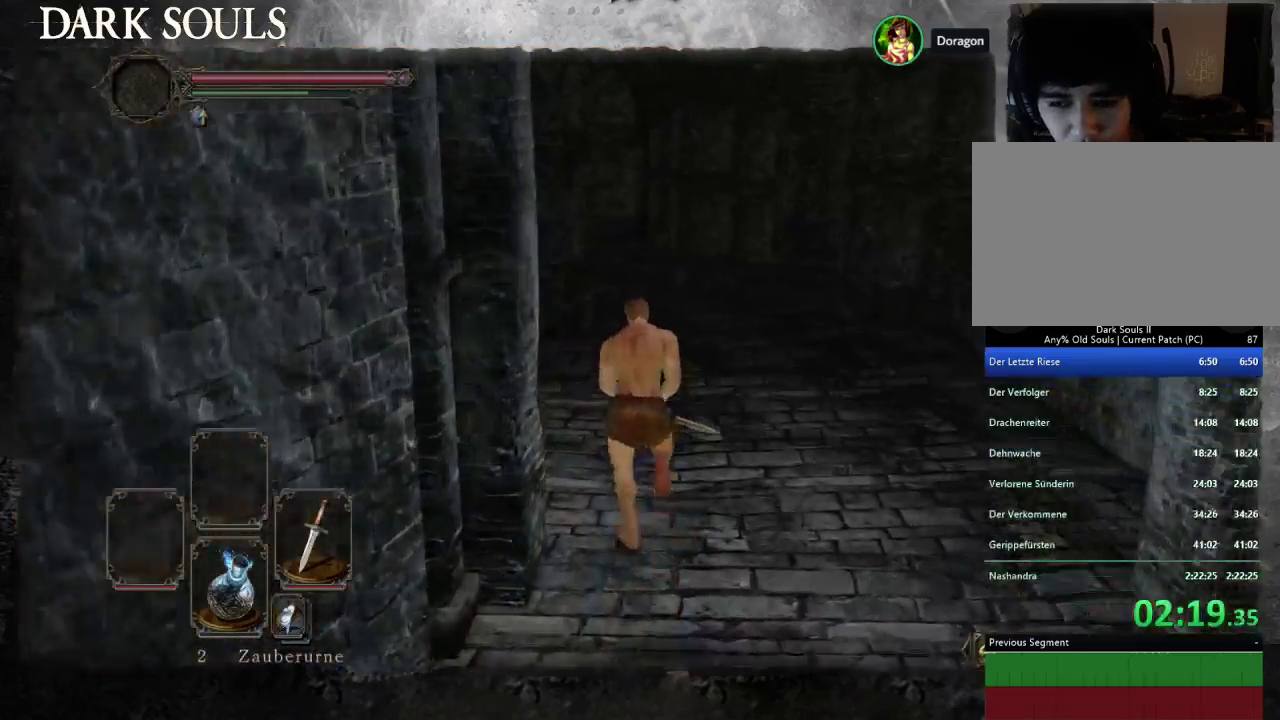
{"buttons": ["CIRCLE"], "left_stick": "up", "right_stick": "center", "events": []}
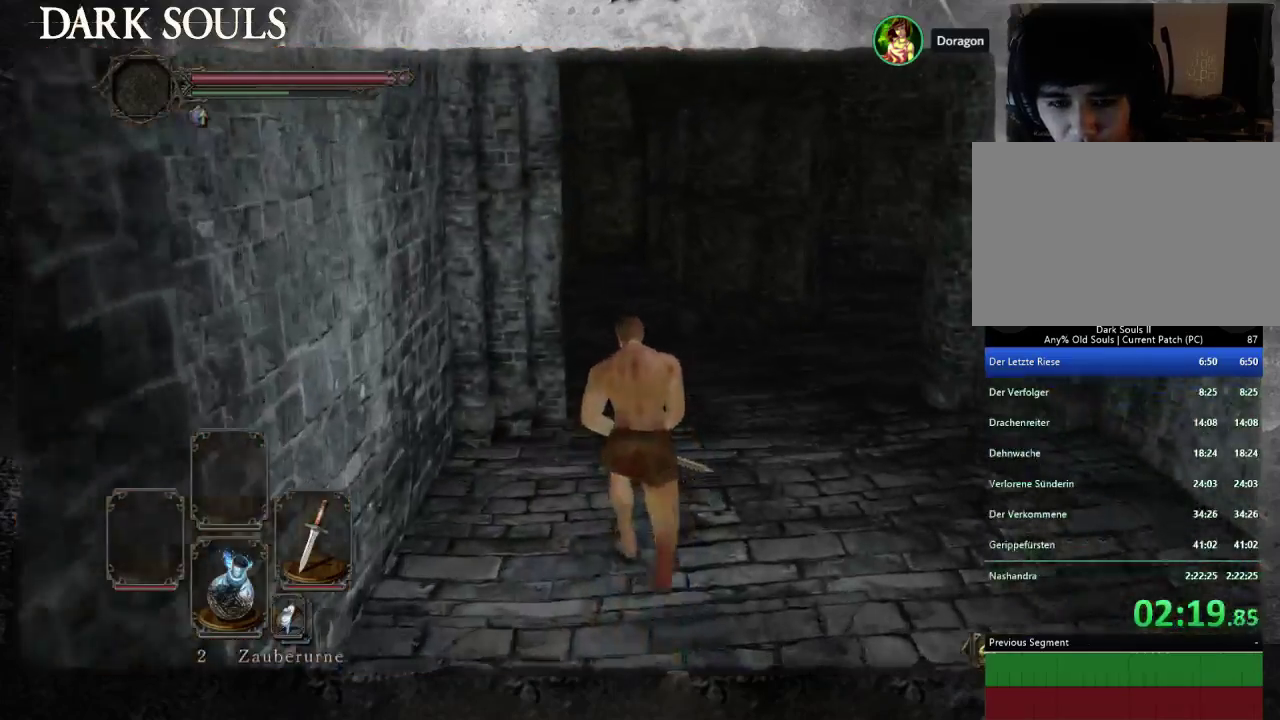
{"buttons": ["CIRCLE"], "left_stick": "up", "right_stick": "center", "events": []}
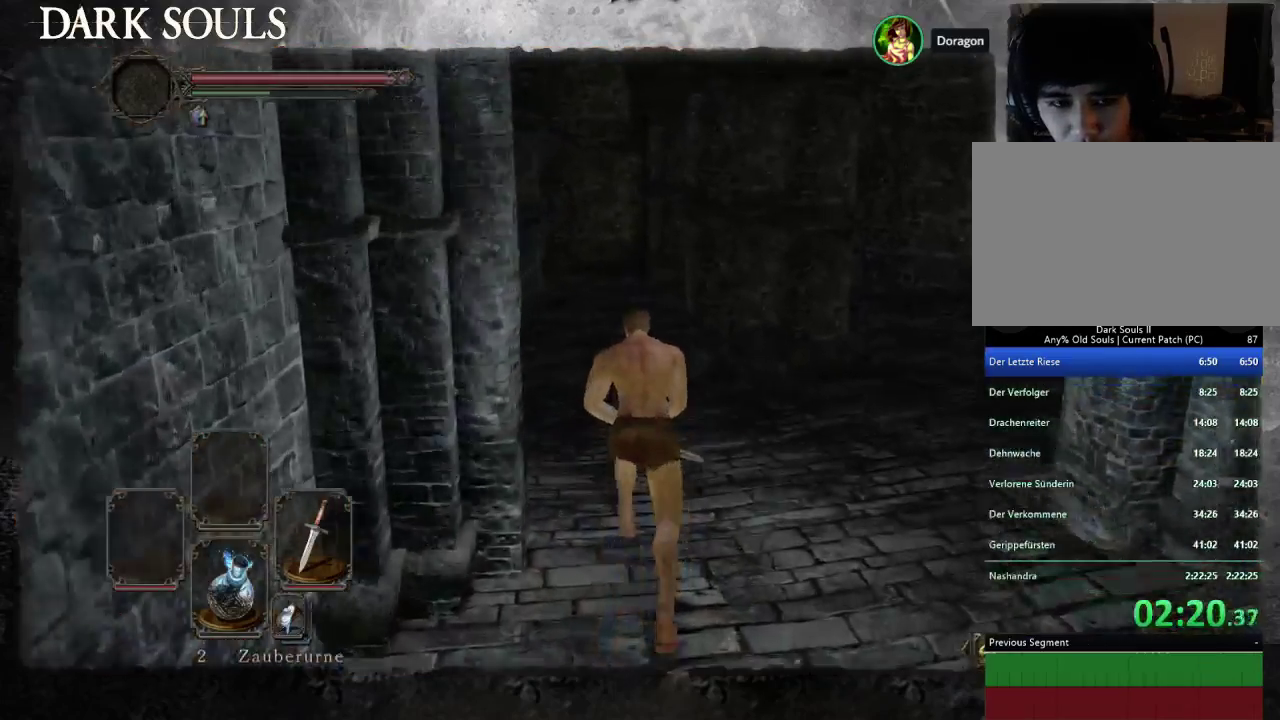
{"buttons": ["CIRCLE"], "left_stick": "up-left", "right_stick": "center", "events": [[467, "left_stick", "up-left"]]}
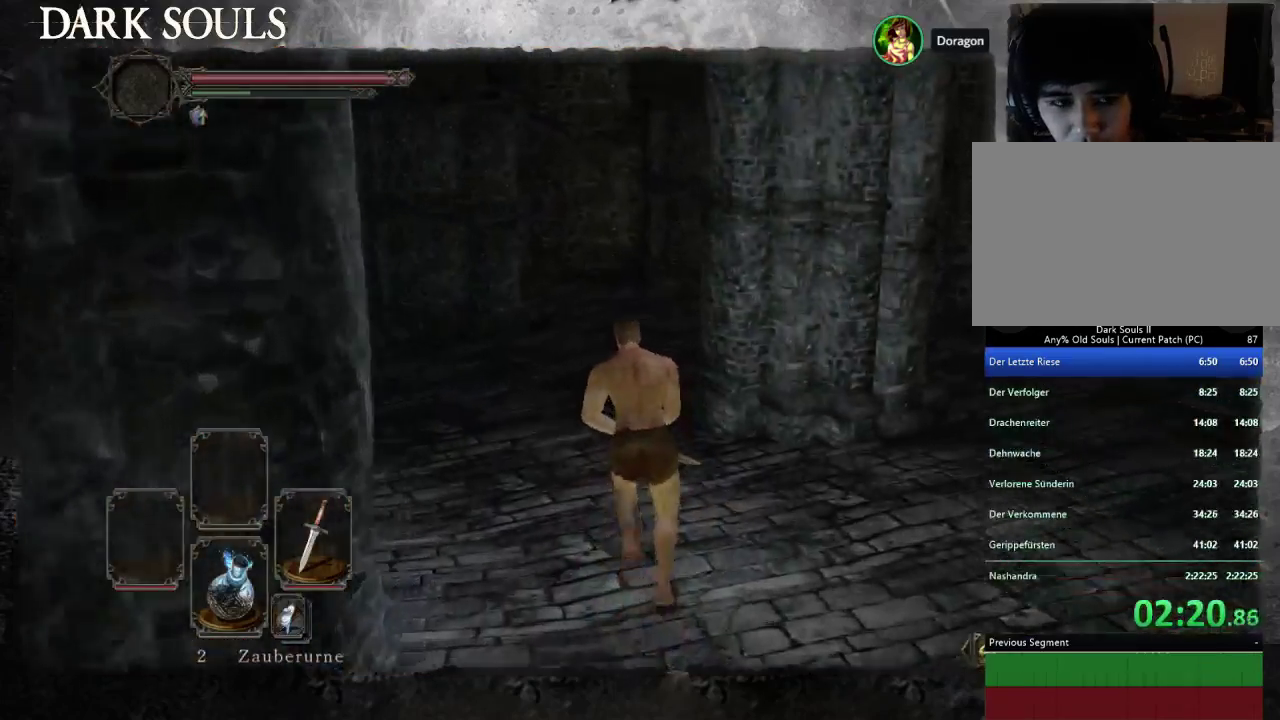
{"buttons": ["CIRCLE"], "left_stick": "up-left", "right_stick": "center", "events": []}
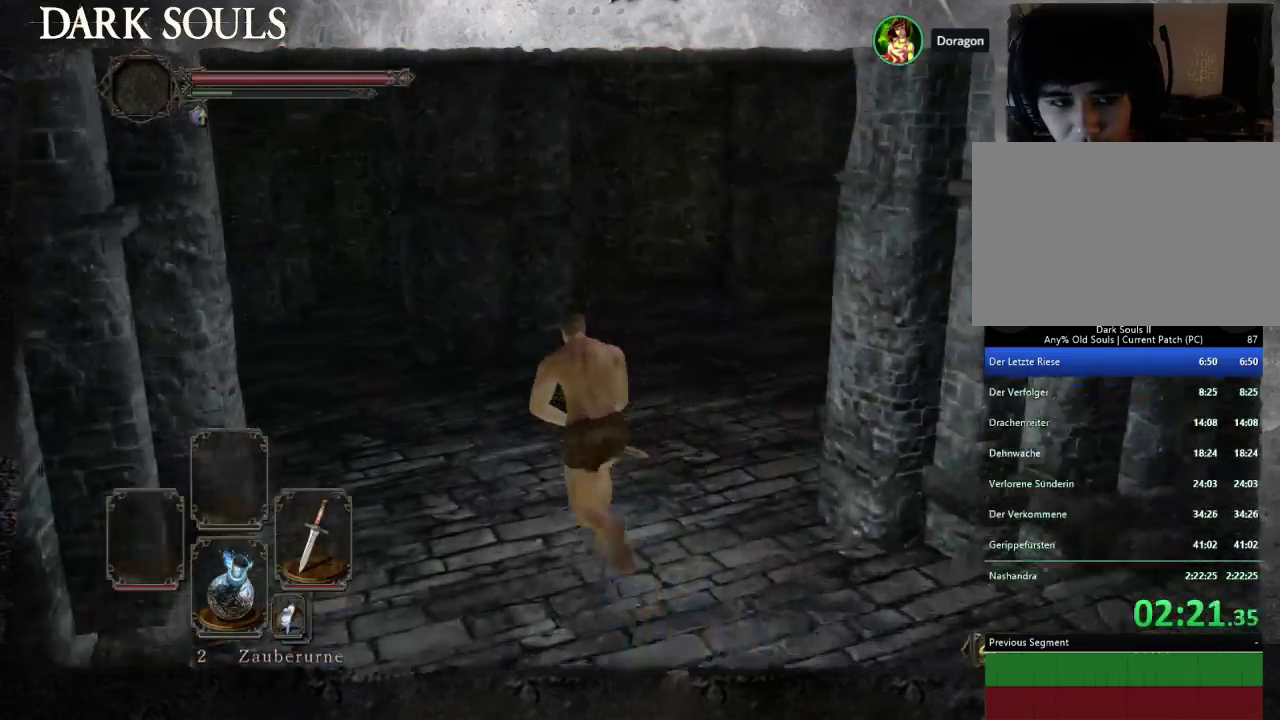
{"buttons": ["CIRCLE"], "left_stick": "up-left", "right_stick": "center"}
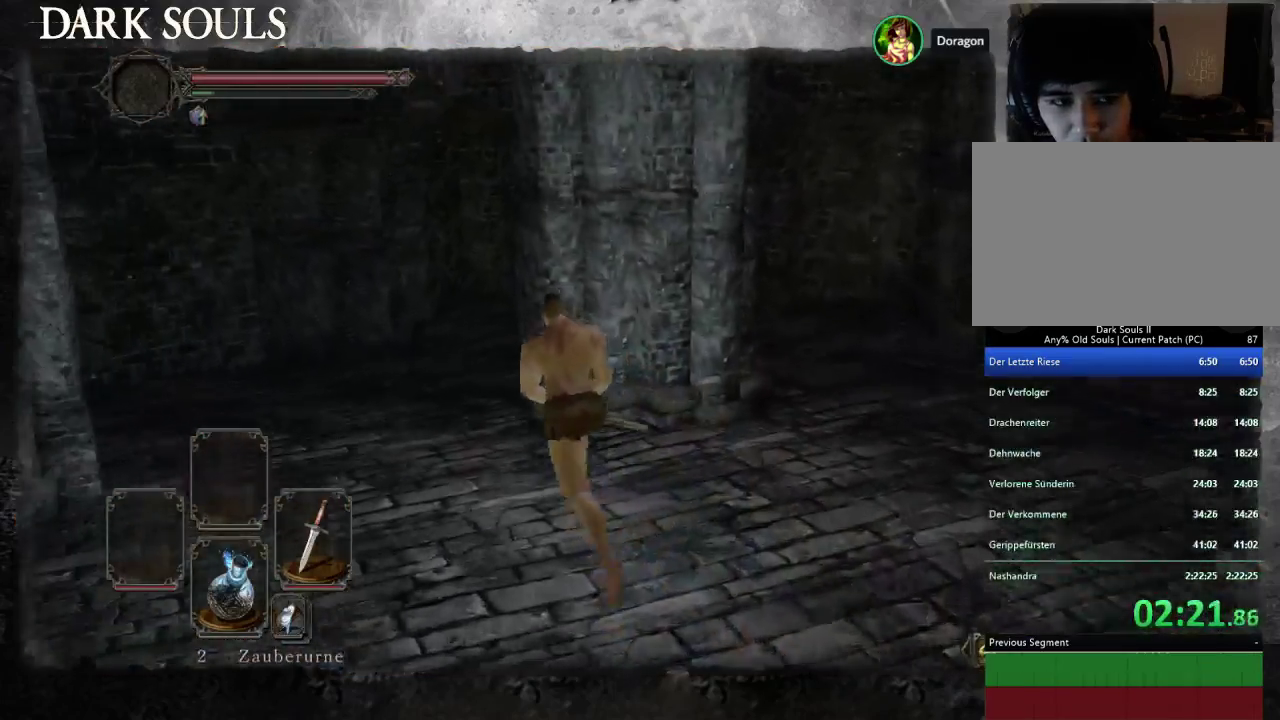
{"buttons": [], "left_stick": "up", "right_stick": "center", "events": [[33, "CIRCLE", "up"], [67, "right_stick", "down-left"], [233, "left_stick", "up"], [233, "right_stick", "center"]]}
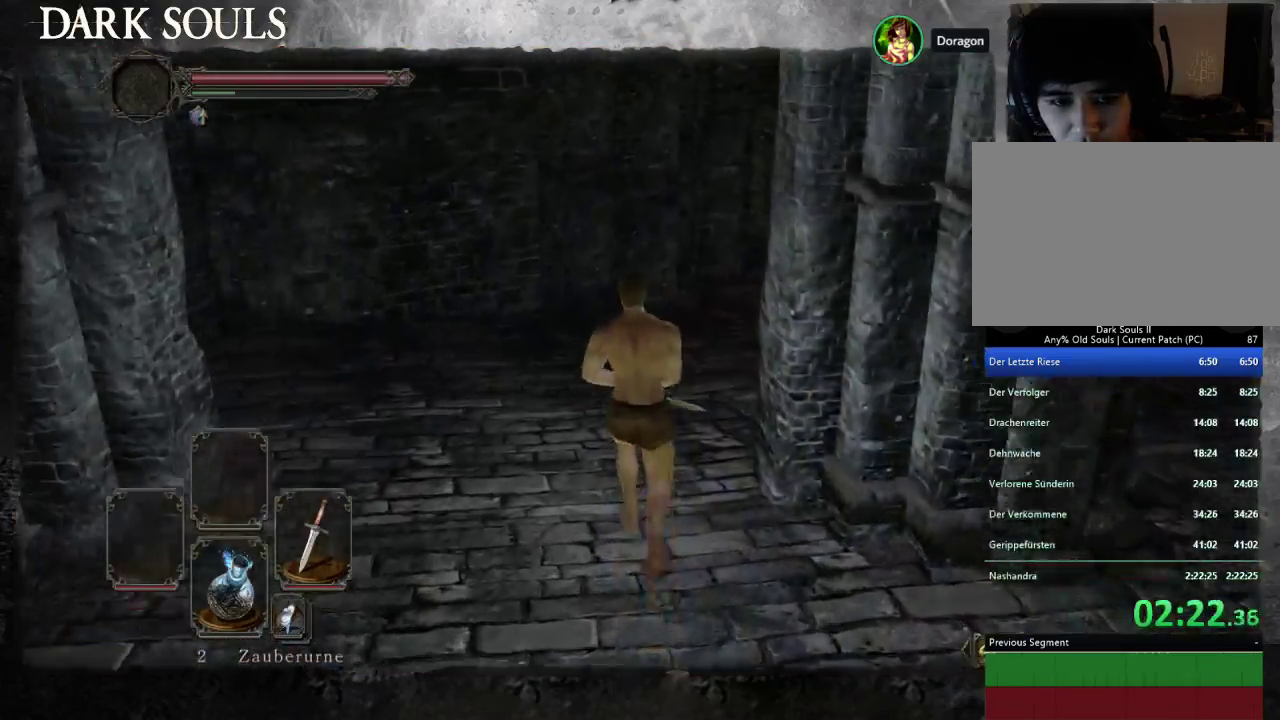
{"buttons": [], "left_stick": "up-right", "right_stick": "left", "events": [[167, "left_stick", "up-right"], [400, "right_stick", "left"]]}
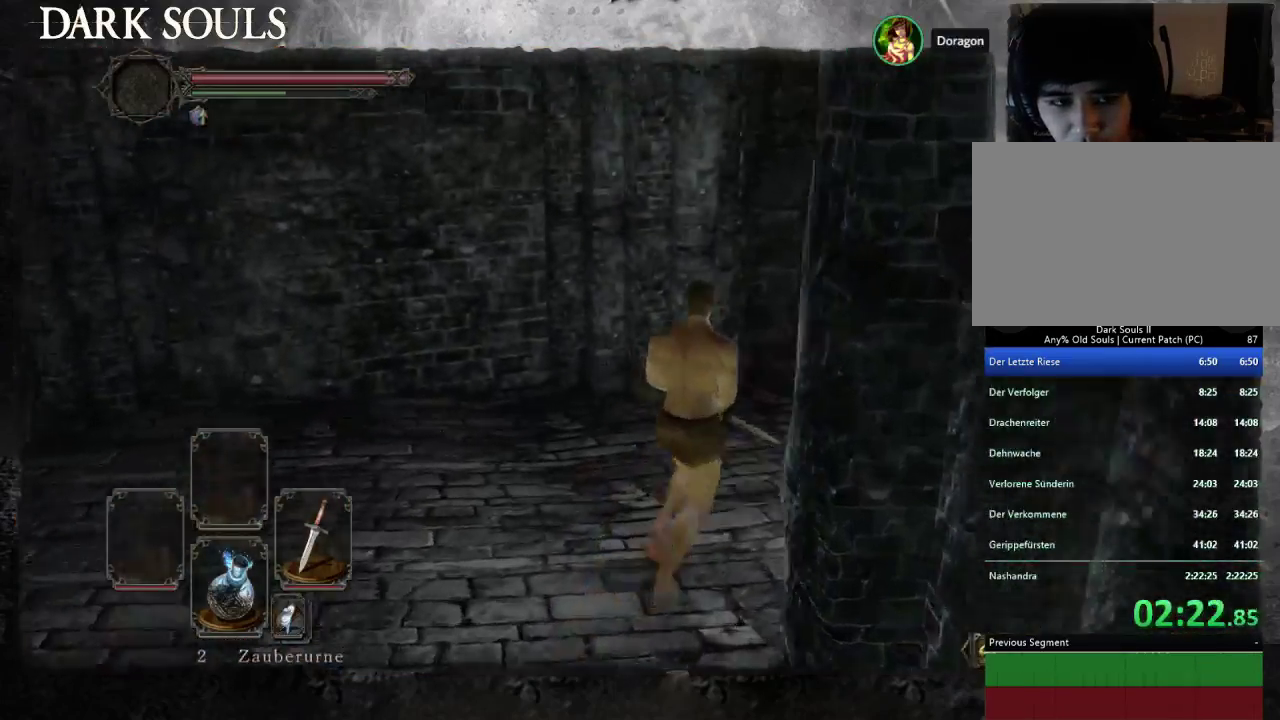
{"buttons": ["CIRCLE"], "left_stick": "up-right", "right_stick": "center", "events": [[33, "right_stick", "down-left"], [167, "right_stick", "center"], [233, "CIRCLE", "down"]]}
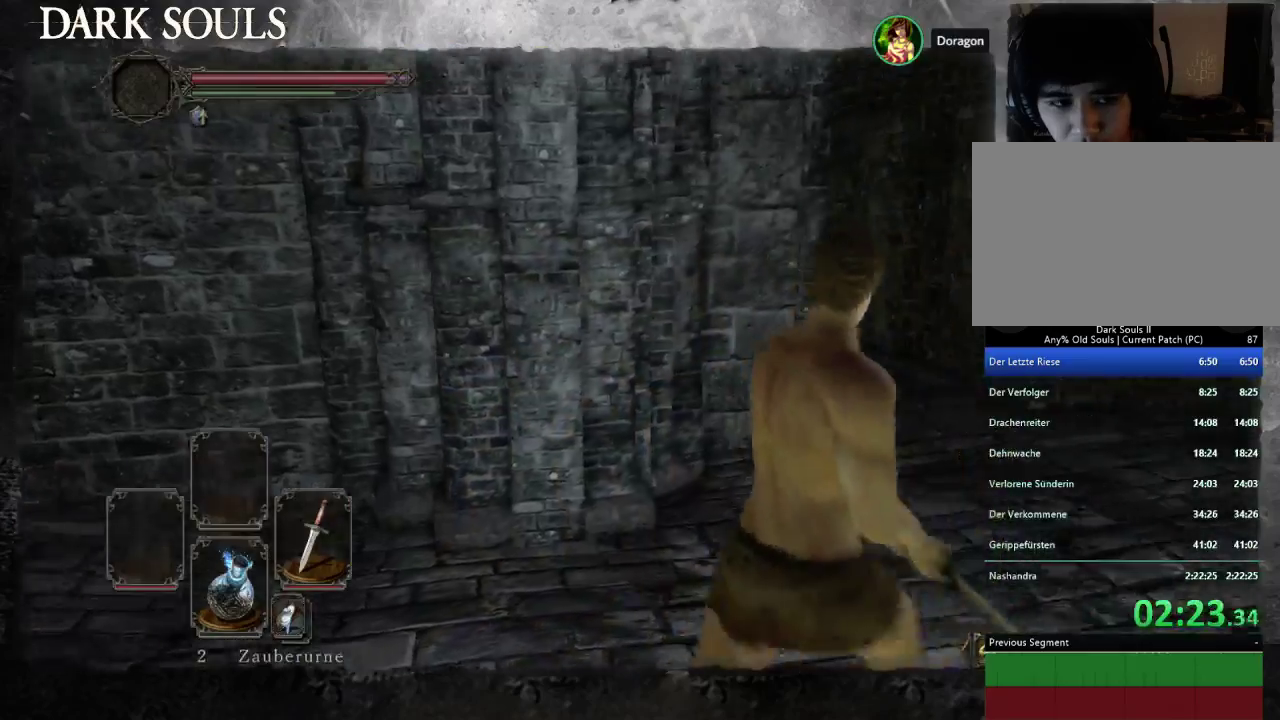
{"buttons": ["CIRCLE"], "left_stick": "up", "right_stick": "center", "events": [[367, "left_stick", "up"]]}
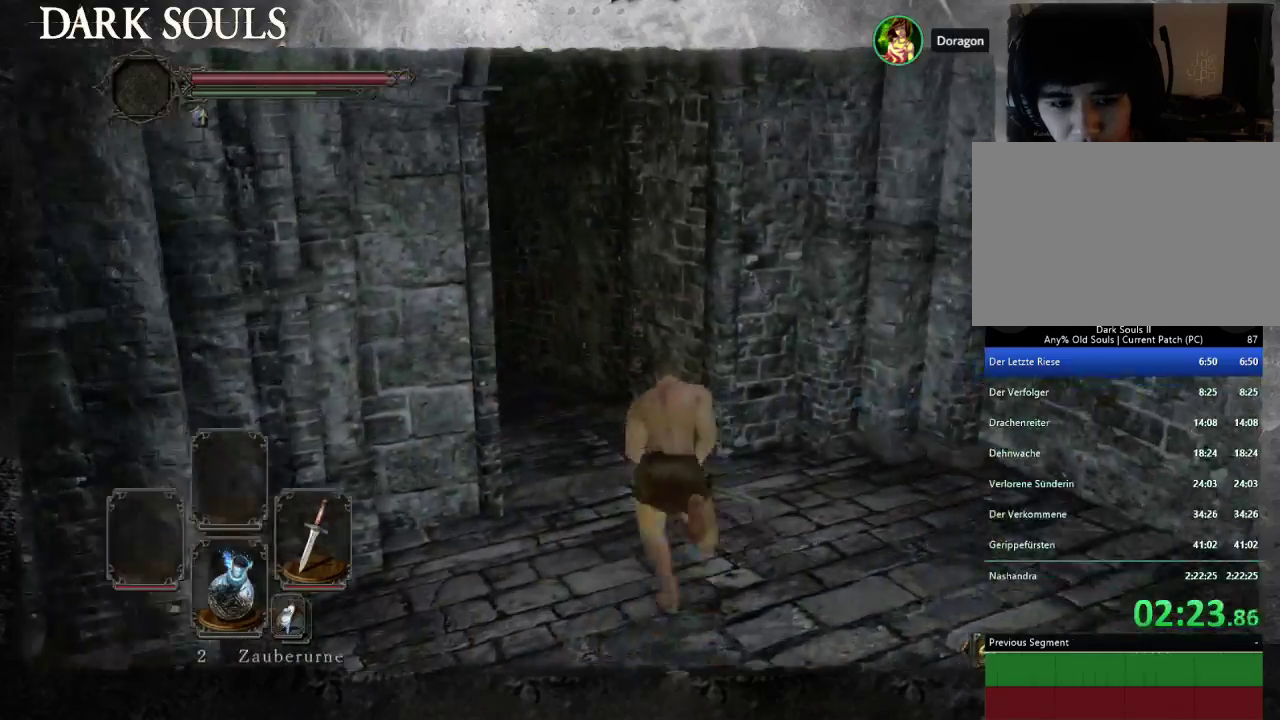
{"buttons": ["CIRCLE"], "left_stick": "up-left", "right_stick": "center", "events": [[167, "left_stick", "up-left"]]}